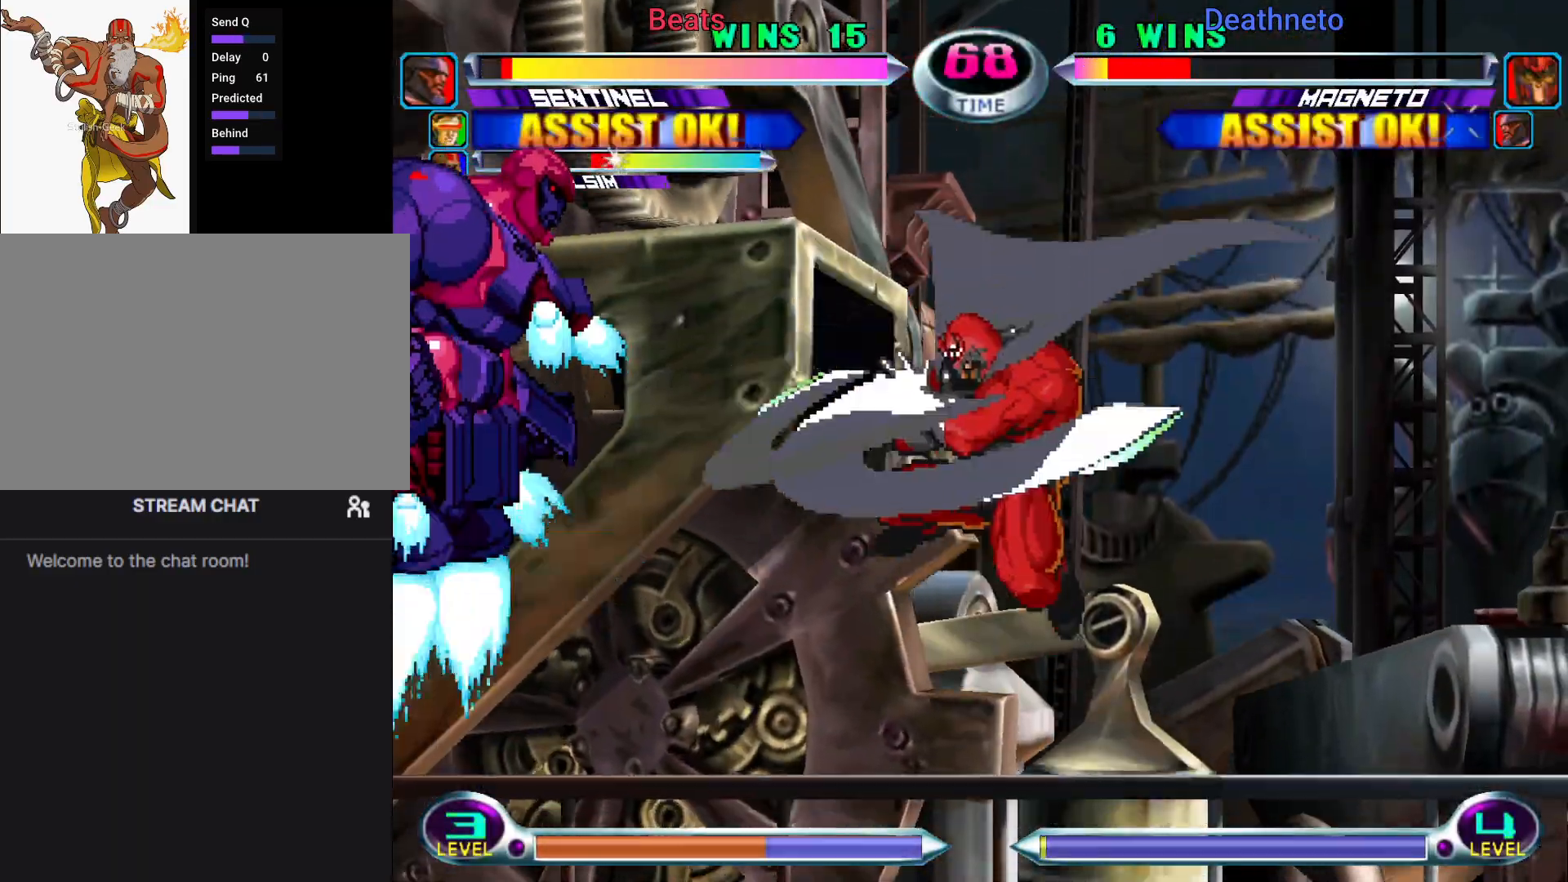
Gameplay with a controller (arcade stick); each line is a JSON object with the inputs held at the frame after it (dt_ms = milliseconds from this image to that frame). "events" lists button and stick changes between this image and that frame as [ms after this image, input, new state], when the widget could be followed in between. Not read: L3 R3.
{"dt_ms": 1000, "buttons": [], "left_stick": "down"}
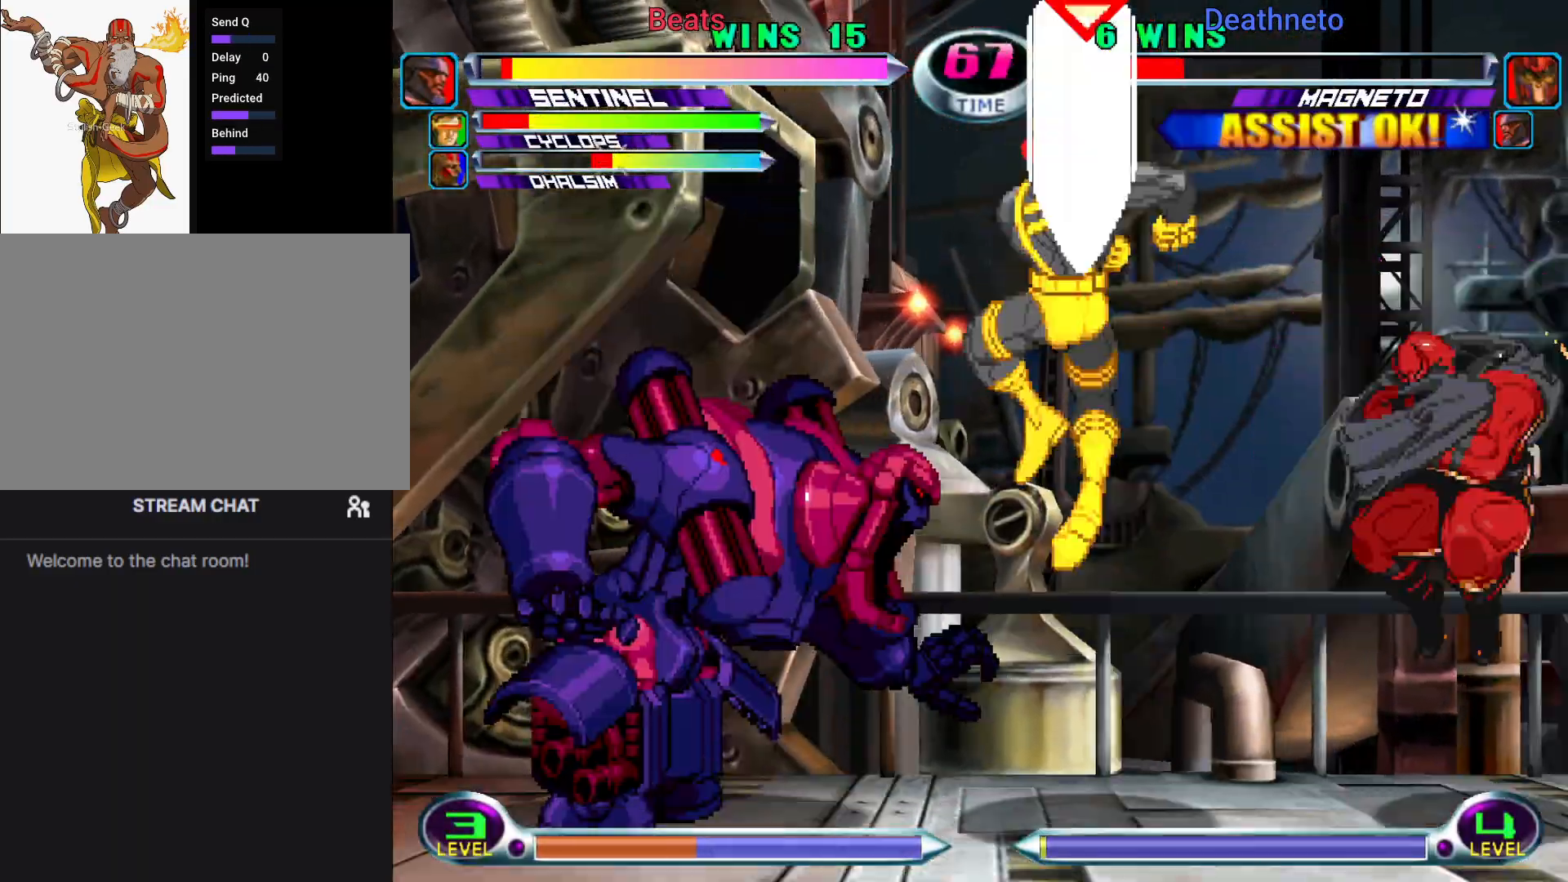
{"dt_ms": 500, "buttons": [], "left_stick": "center", "events": [[133, "left_stick", "right"], [167, "CIRCLE", "down"], [167, "CROSS", "down"], [200, "left_stick", "center"], [233, "CIRCLE", "up"], [233, "CROSS", "up"]]}
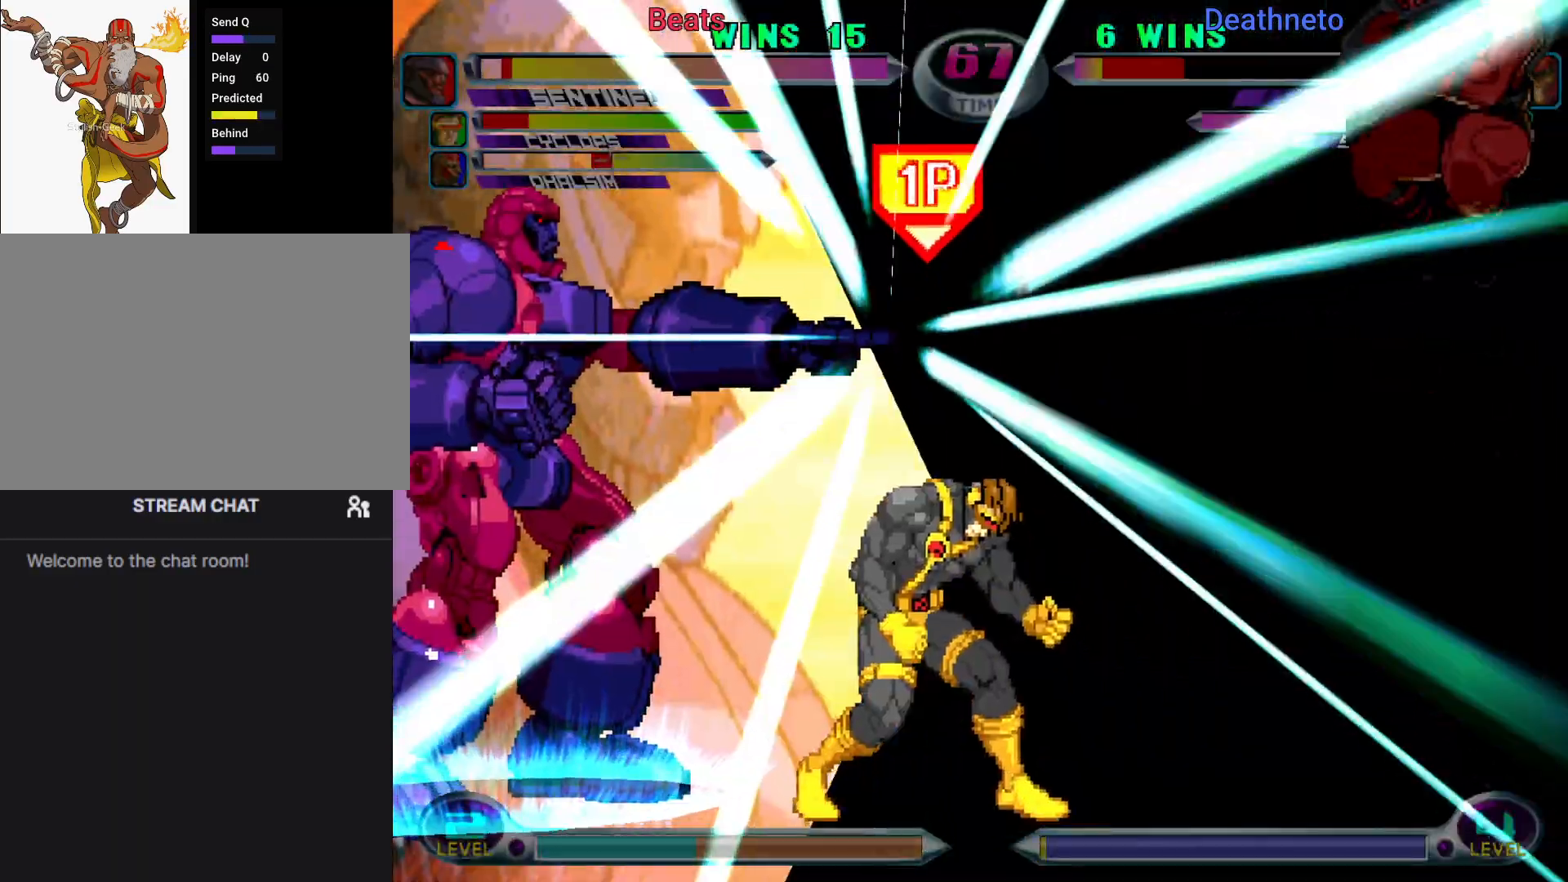
{"dt_ms": 500, "buttons": [], "left_stick": "center", "events": []}
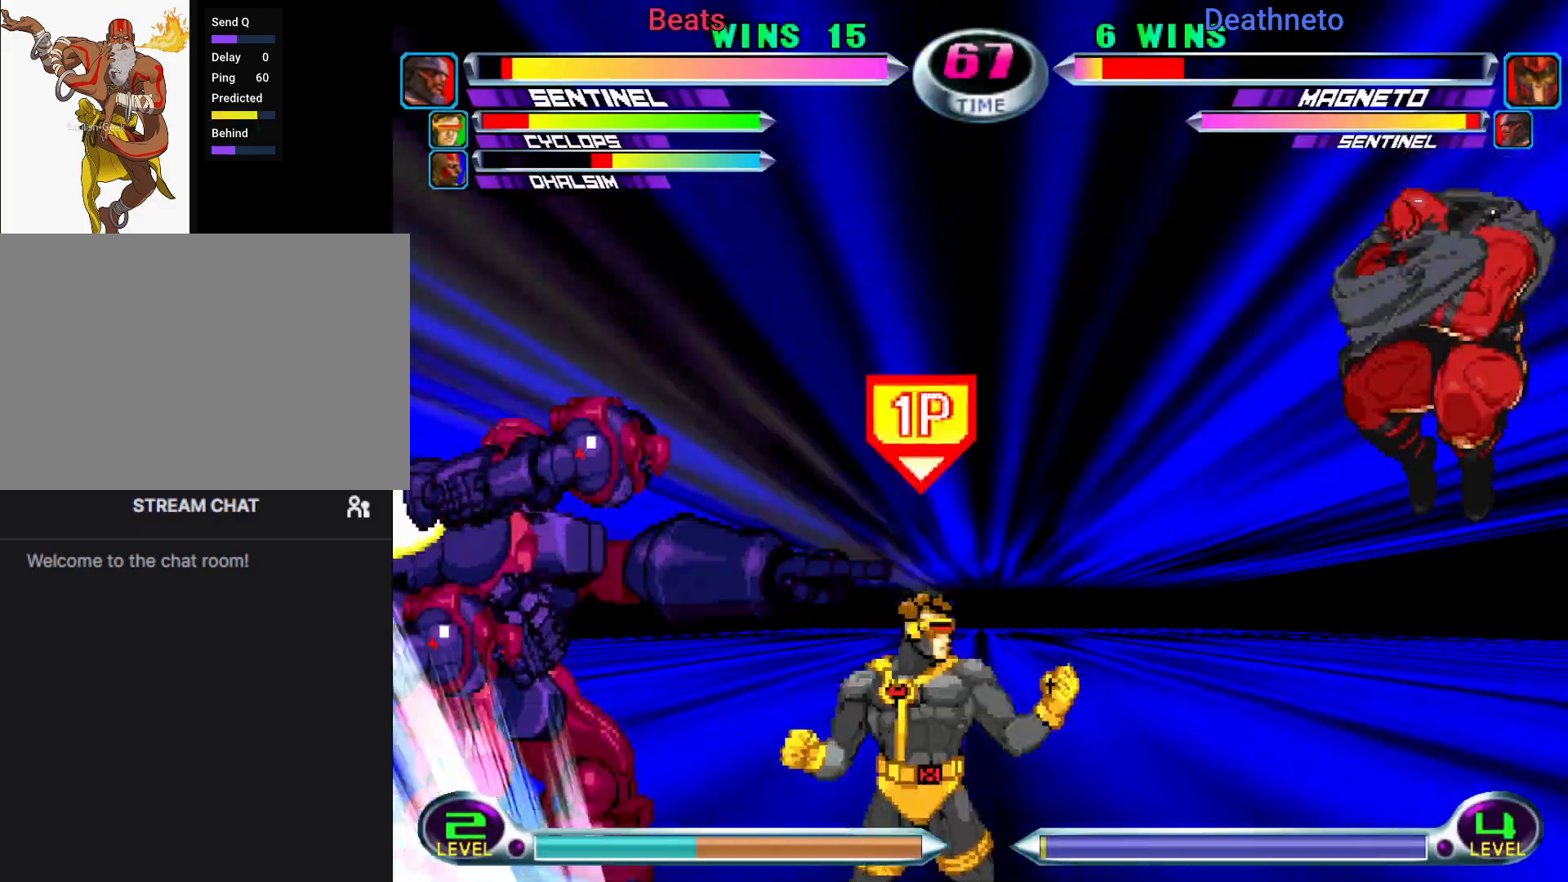
{"dt_ms": 500, "buttons": [], "left_stick": "center", "events": []}
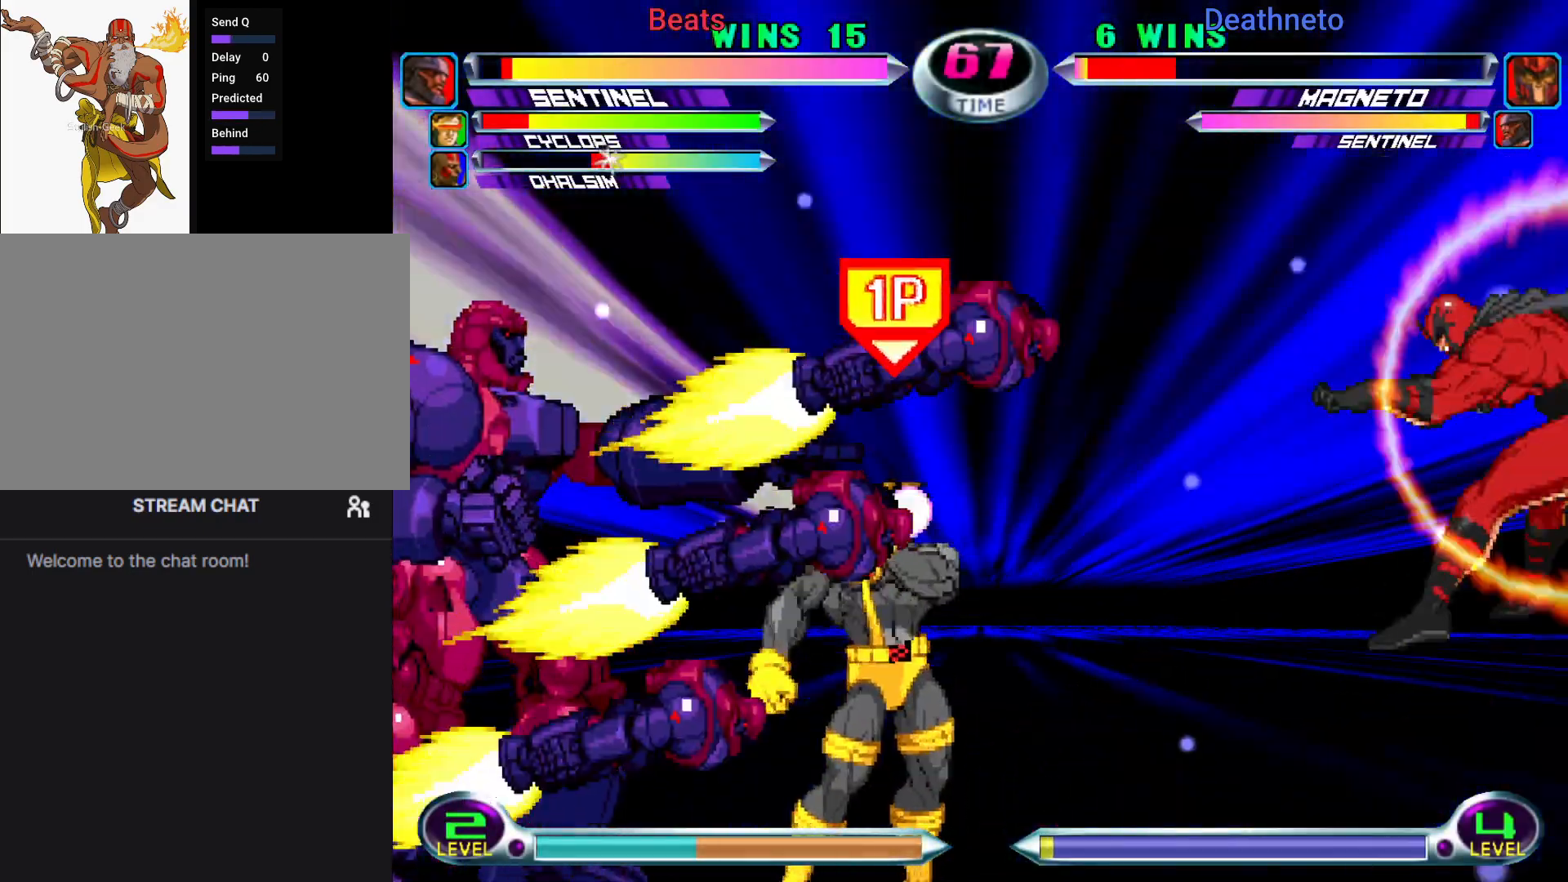
{"dt_ms": 500, "buttons": [], "left_stick": "center", "events": []}
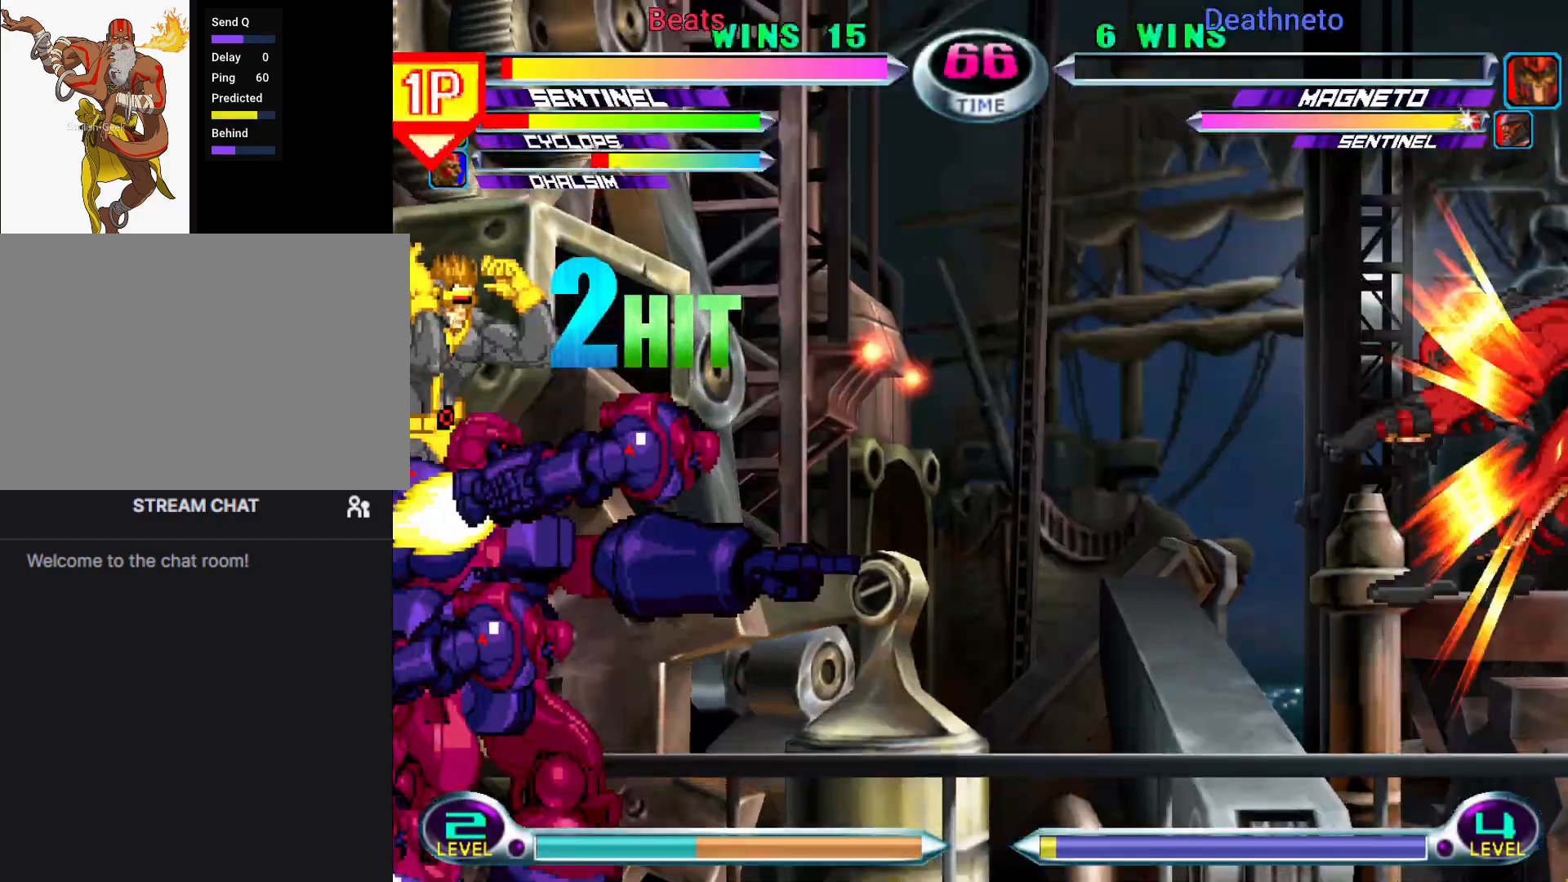
{"dt_ms": 500, "buttons": [], "left_stick": "center", "events": [[233, "left_stick", "right"], [283, "left_stick", "center"], [367, "left_stick", "right"], [467, "left_stick", "center"]]}
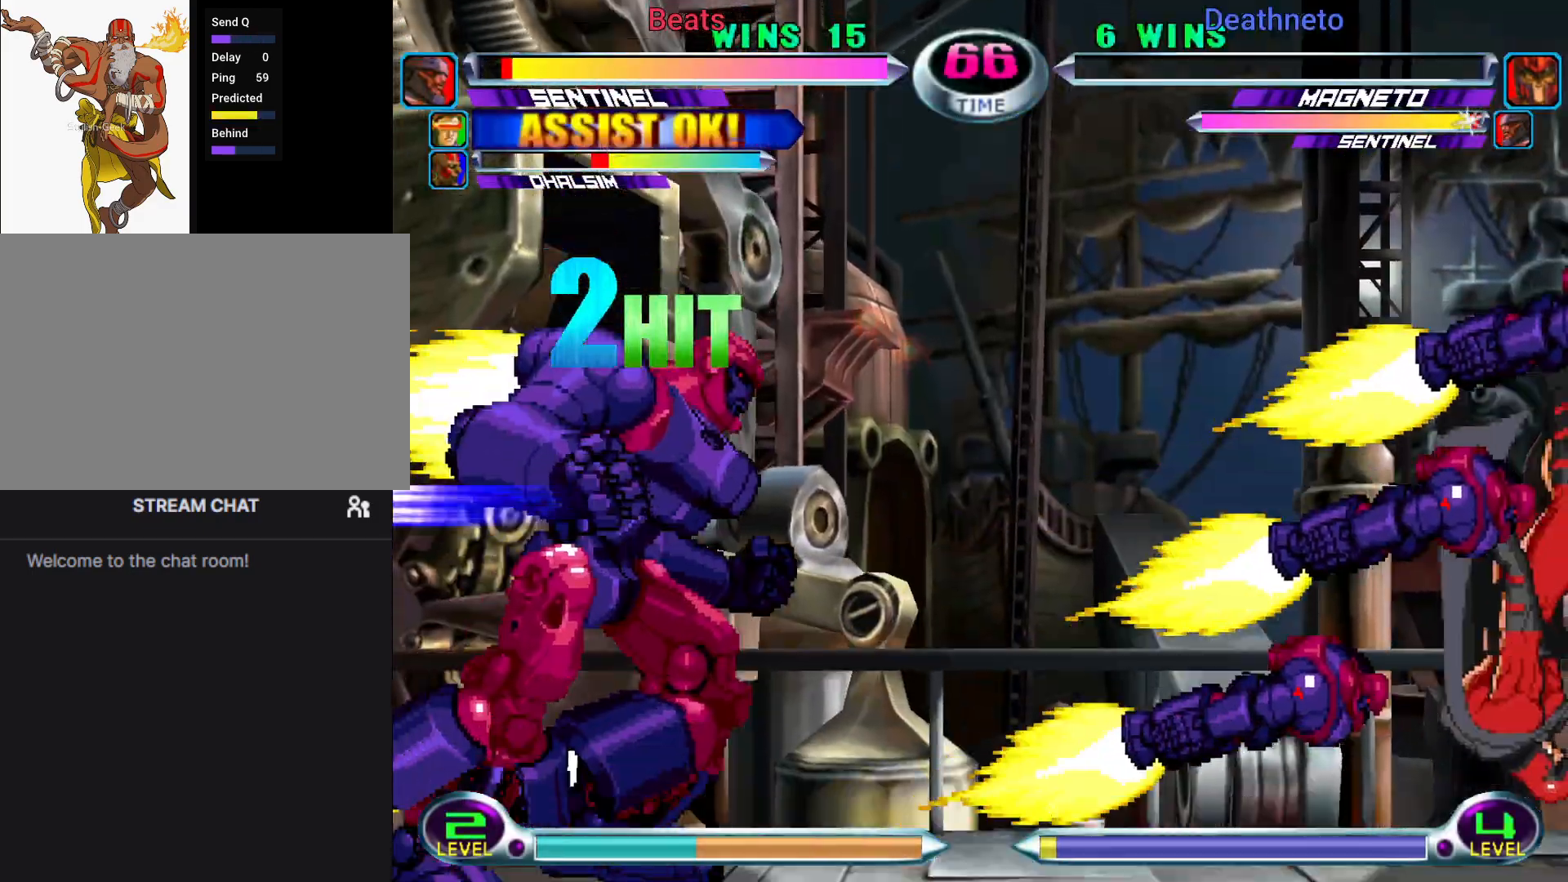
{"dt_ms": 500, "buttons": [], "left_stick": "center", "events": [[200, "left_stick", "down"], [250, "SQUARE", "down"], [250, "TRIANGLE", "down"], [333, "SQUARE", "up"], [333, "TRIANGLE", "up"], [367, "left_stick", "center"]]}
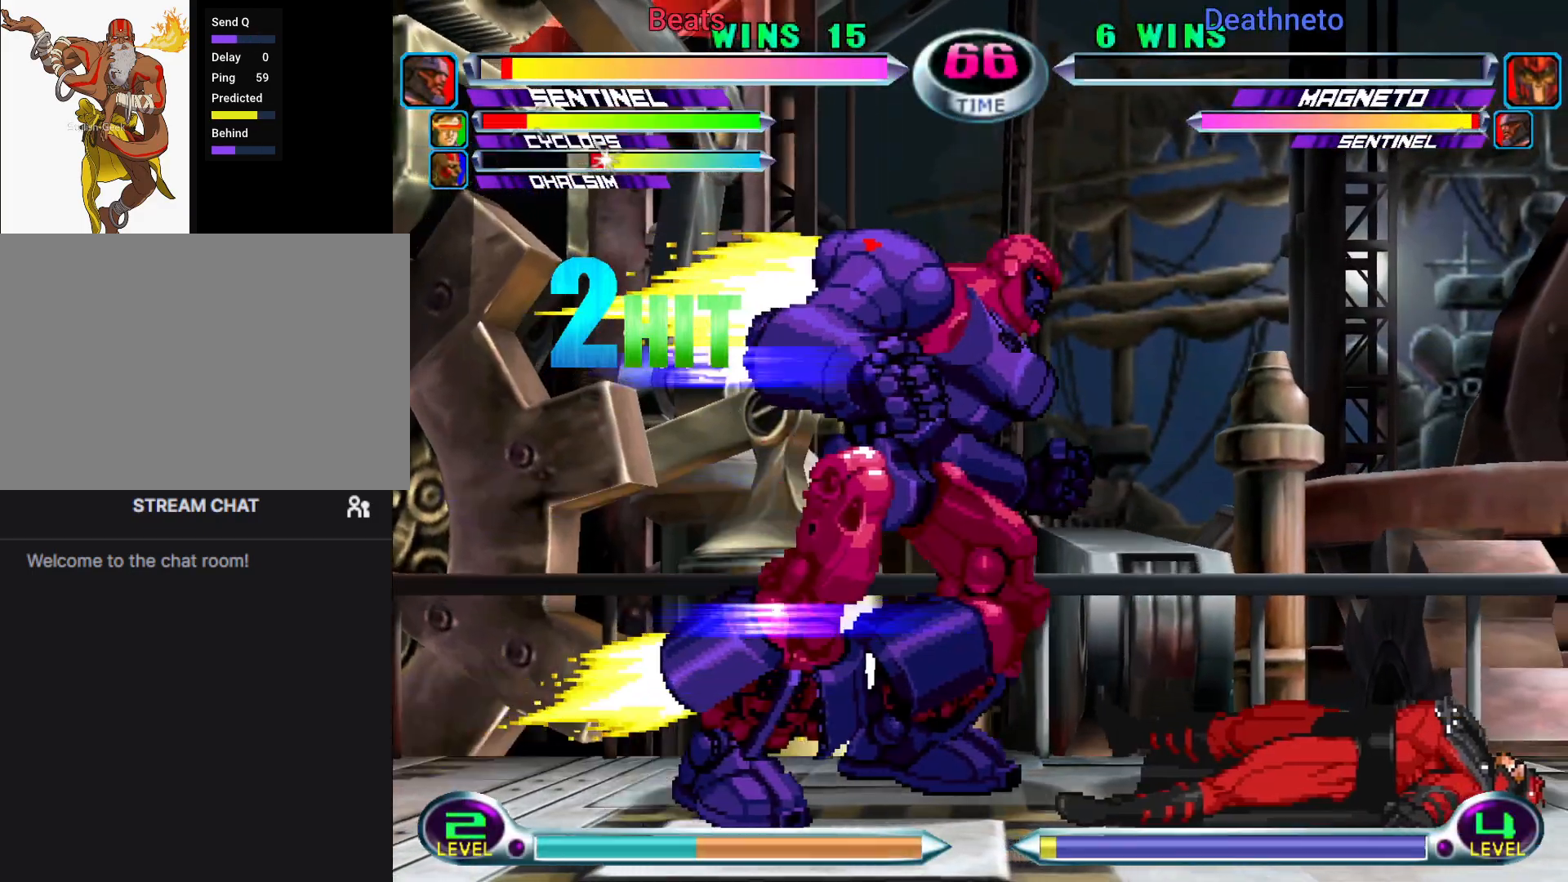
{"dt_ms": 500, "buttons": ["SQUARE", "TRIANGLE"], "left_stick": "down", "events": [[50, "left_stick", "down"], [100, "SQUARE", "down"], [100, "TRIANGLE", "down"], [167, "SQUARE", "up"], [167, "TRIANGLE", "up"], [250, "left_stick", "center"], [400, "left_stick", "down"], [450, "SQUARE", "down"], [450, "TRIANGLE", "down"]]}
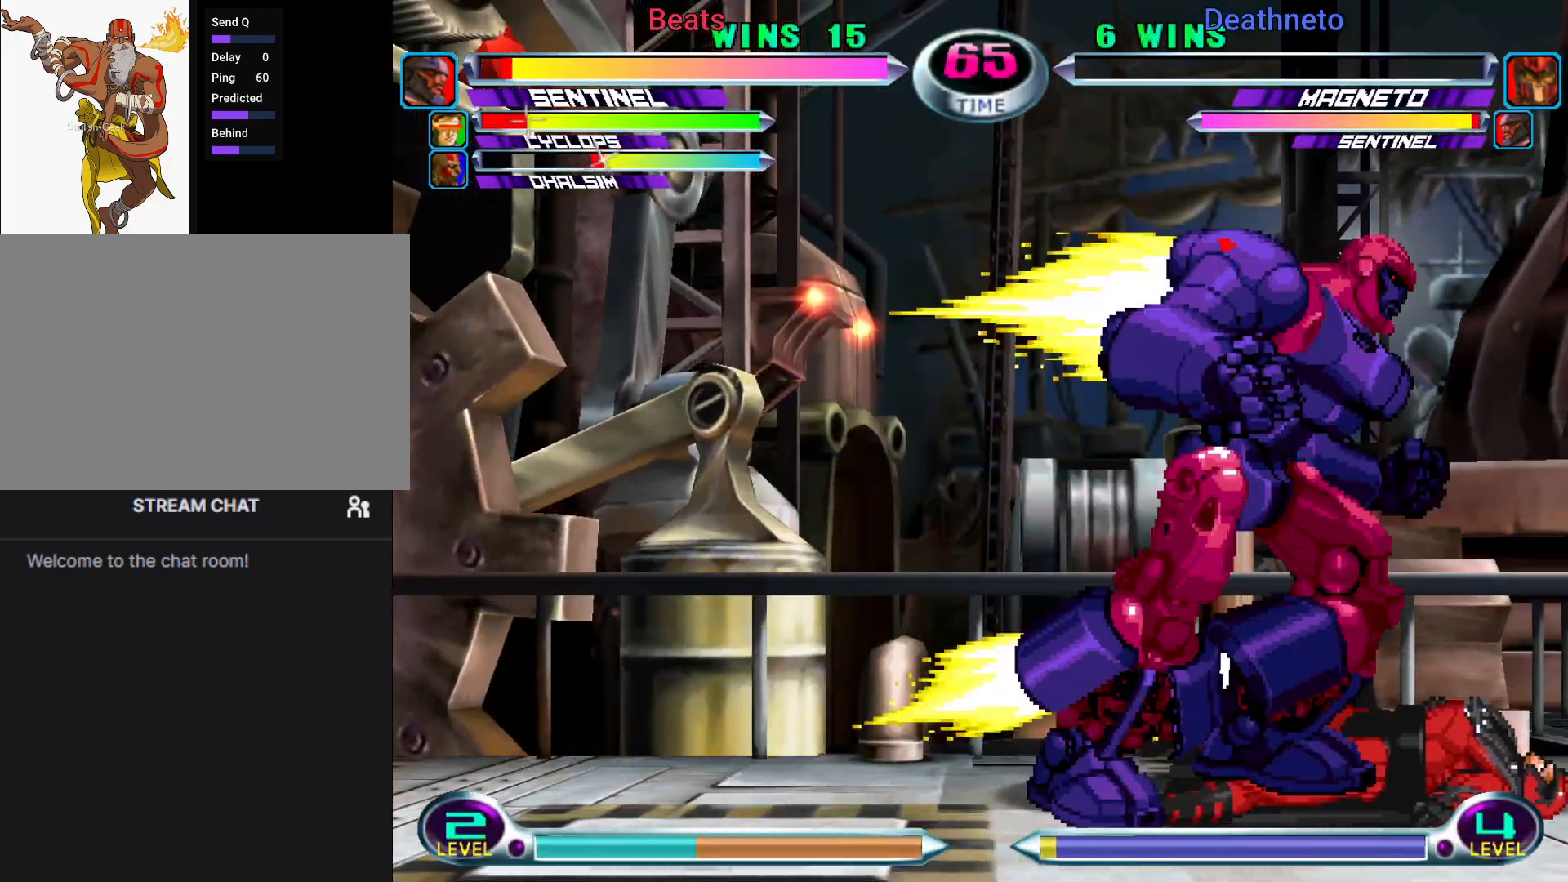
{"dt_ms": 500, "buttons": [], "left_stick": "center", "events": [[33, "SQUARE", "up"], [33, "TRIANGLE", "up"], [167, "left_stick", "center"], [333, "CIRCLE", "down"], [333, "TRIANGLE", "down"], [383, "CIRCLE", "up"], [383, "TRIANGLE", "up"]]}
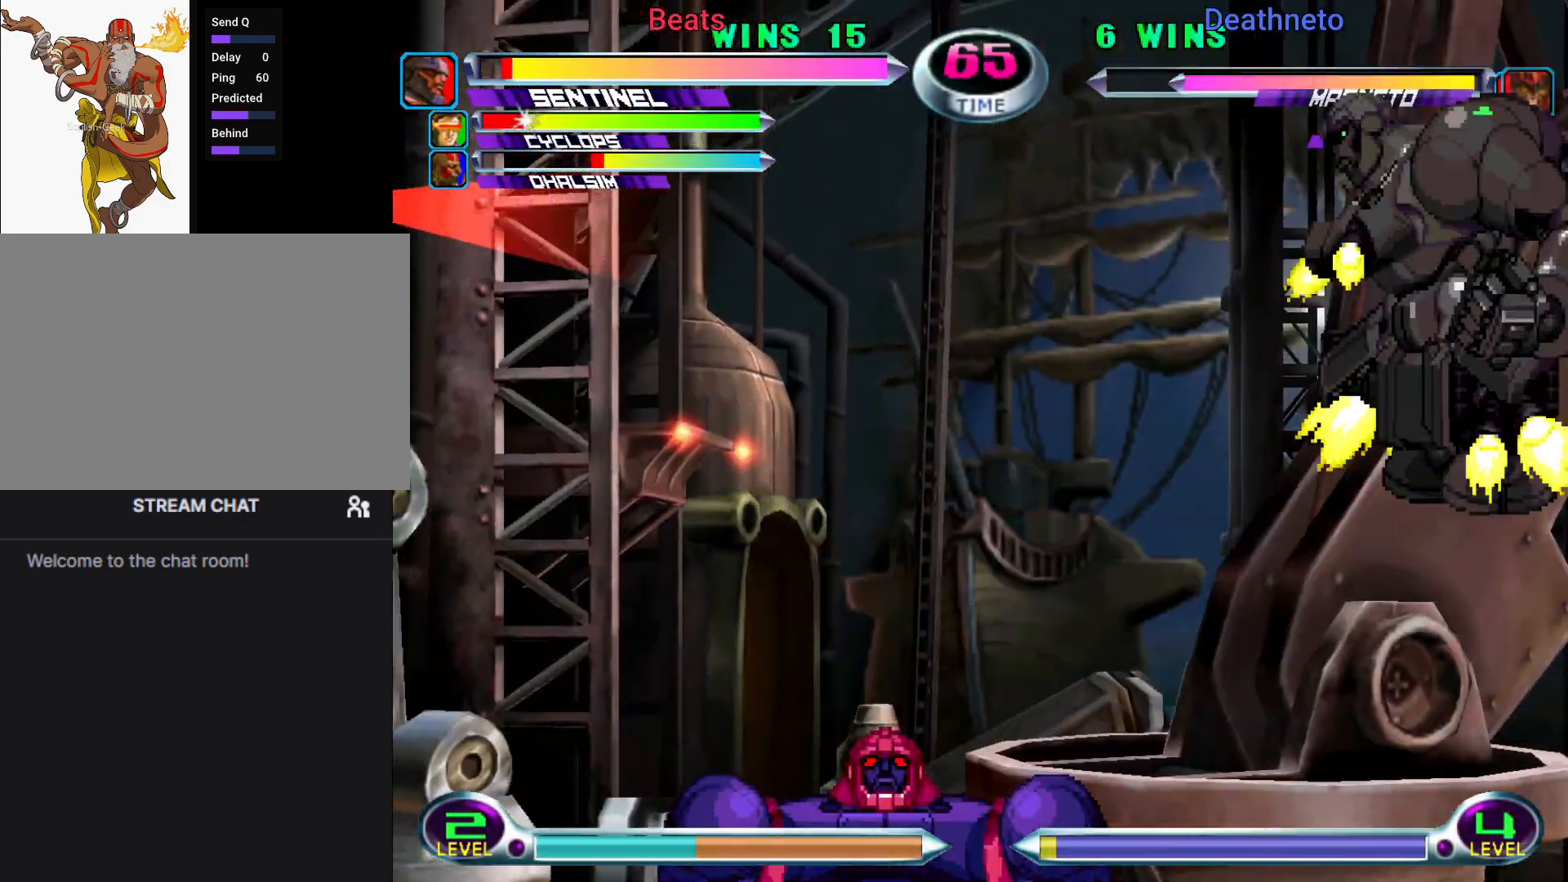
{"dt_ms": 500, "buttons": [], "left_stick": "center", "events": []}
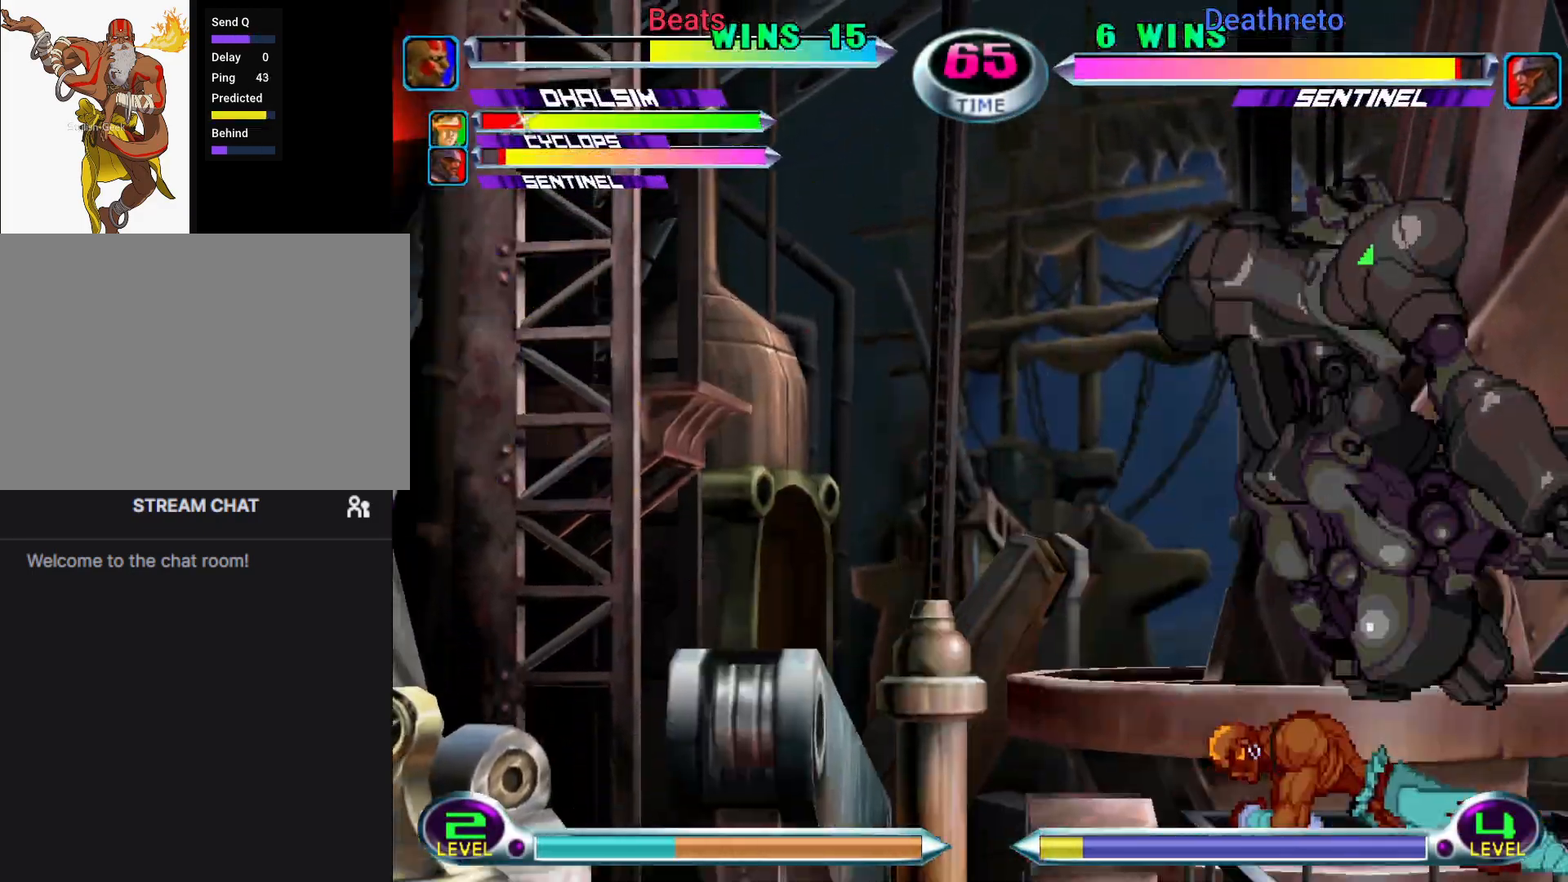
{"dt_ms": 500, "buttons": [], "left_stick": "center", "events": []}
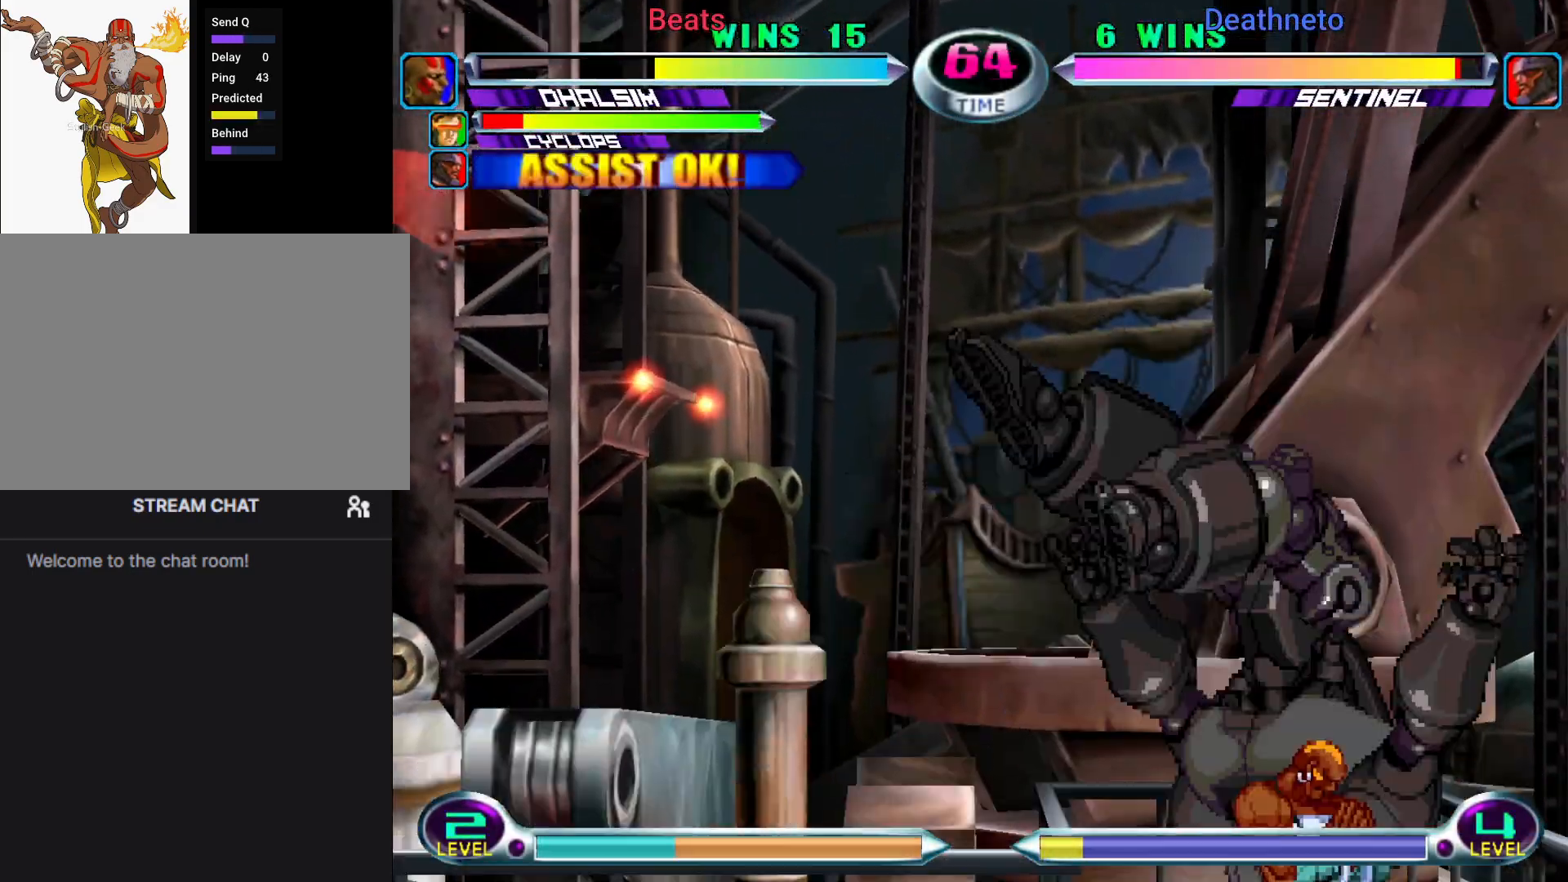
{"dt_ms": 1000, "buttons": ["SQUARE", "TRIANGLE"], "left_stick": "down-left"}